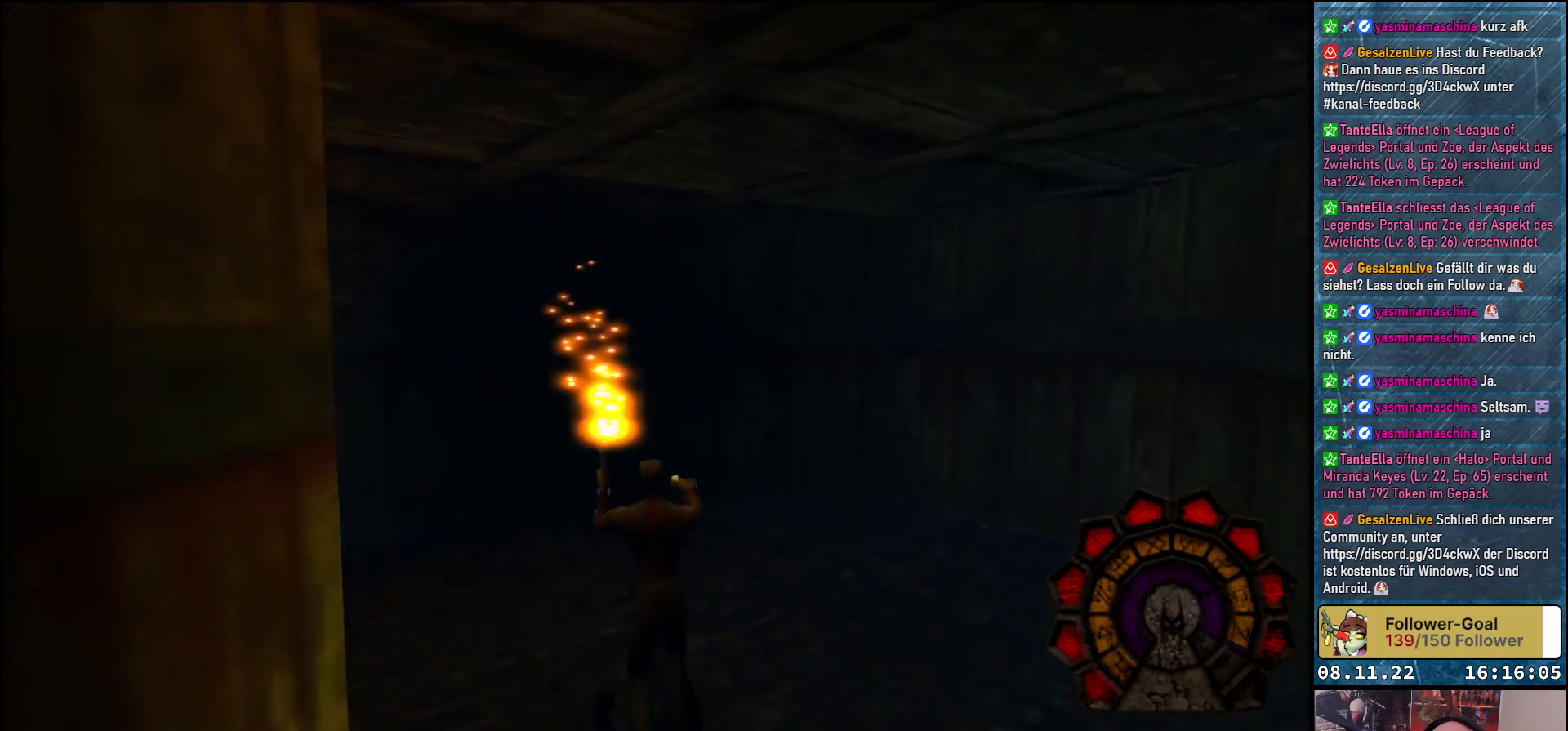
Gameplay with a controller (Xbox layout); each line is a JSON object with the inputs held at the frame after it. "events" lists button and stick changes between this image and that frame as [ms after this image, input, new state], when the widget could be followed in between.
{"buttons": ["DPAD_UP", "DPAD_LEFT"], "left_stick": "center", "right_stick": "center", "events": []}
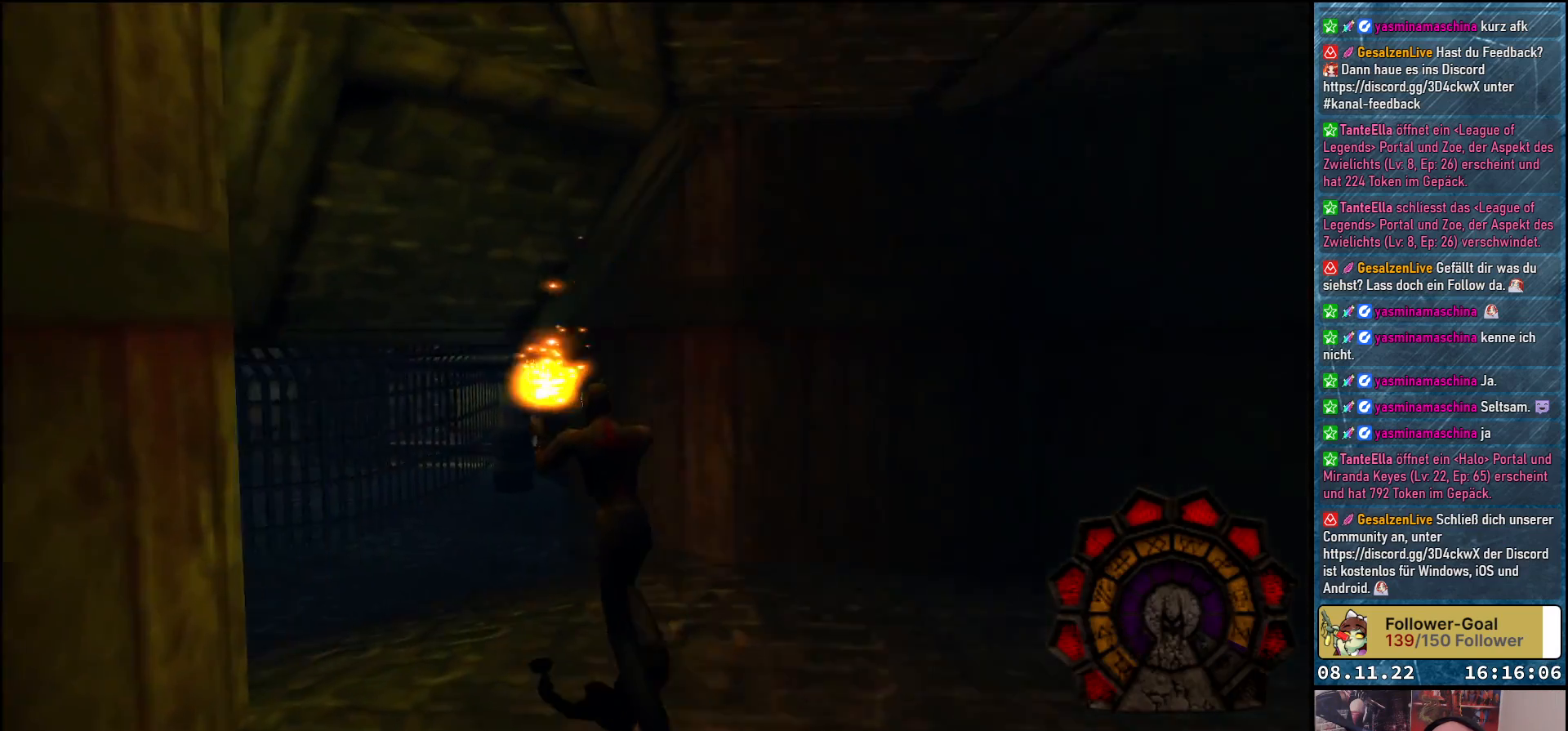
{"buttons": ["DPAD_UP"], "left_stick": "center", "right_stick": "center", "events": [[33, "DPAD_LEFT", "up"], [50, "DPAD_UP", "up"], [500, "DPAD_UP", "down"]]}
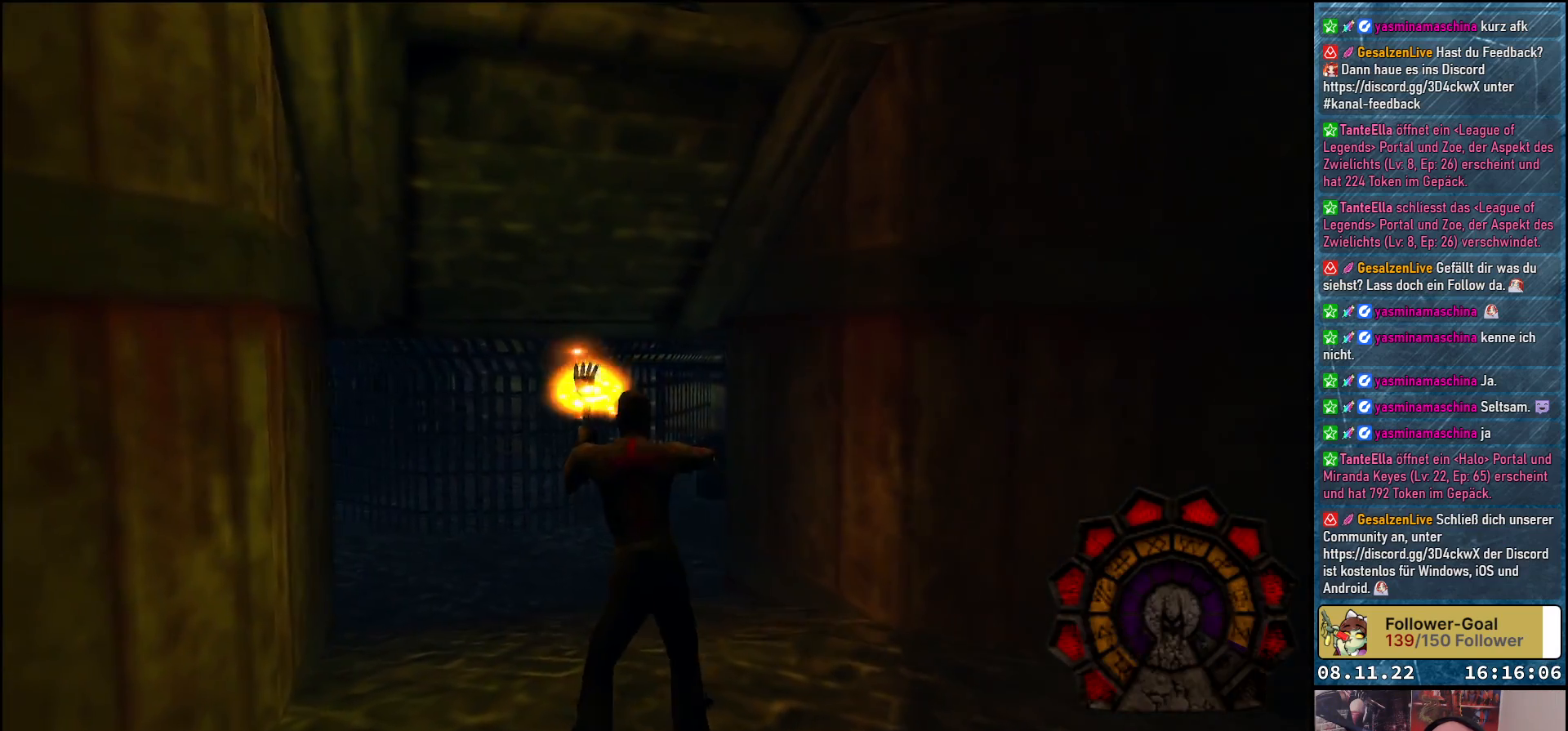
{"buttons": ["DPAD_UP"], "left_stick": "center", "right_stick": "center", "events": []}
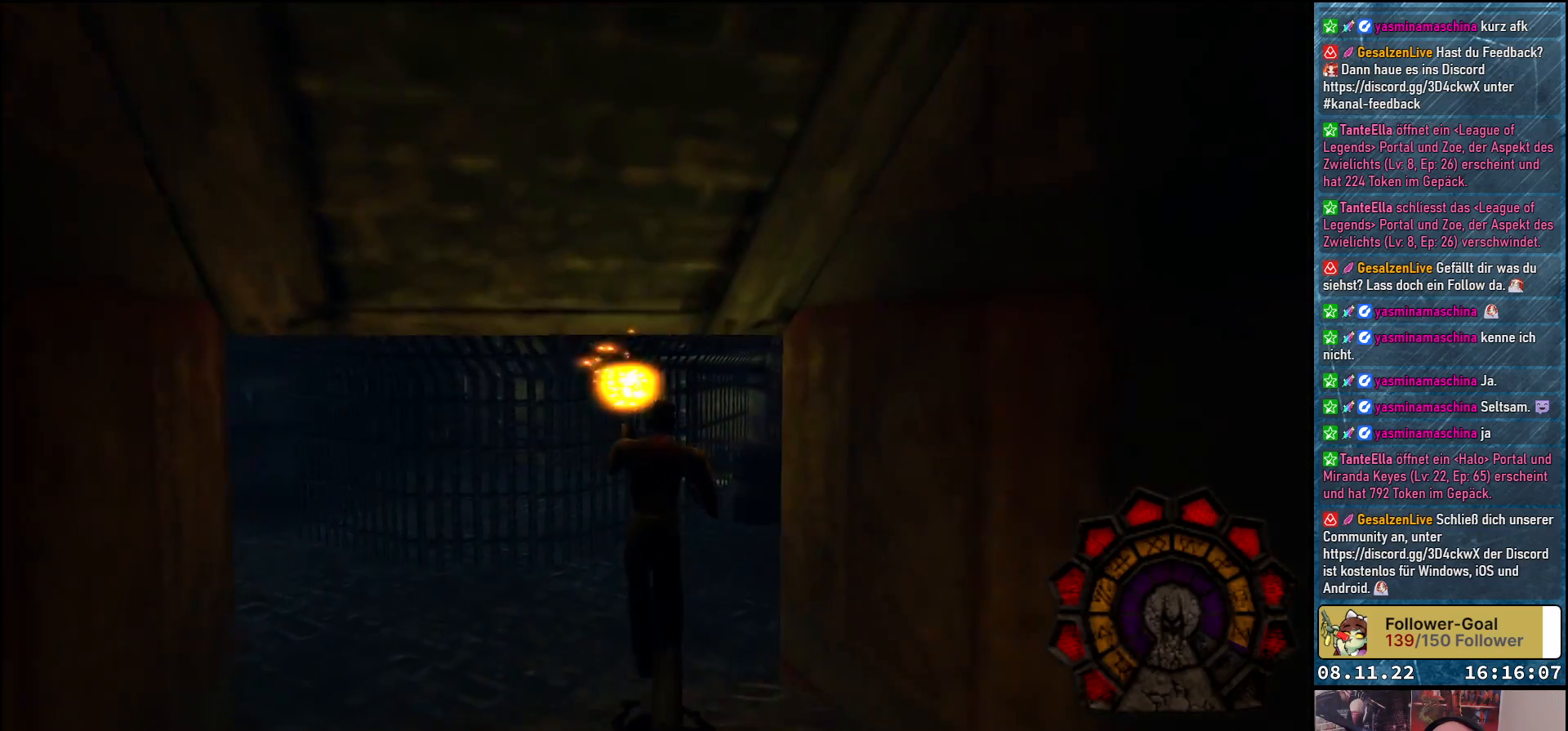
{"buttons": ["A", "DPAD_UP"], "left_stick": "center", "right_stick": "center", "events": [[200, "DPAD_RIGHT", "down"], [283, "DPAD_RIGHT", "up"], [433, "A", "down"]]}
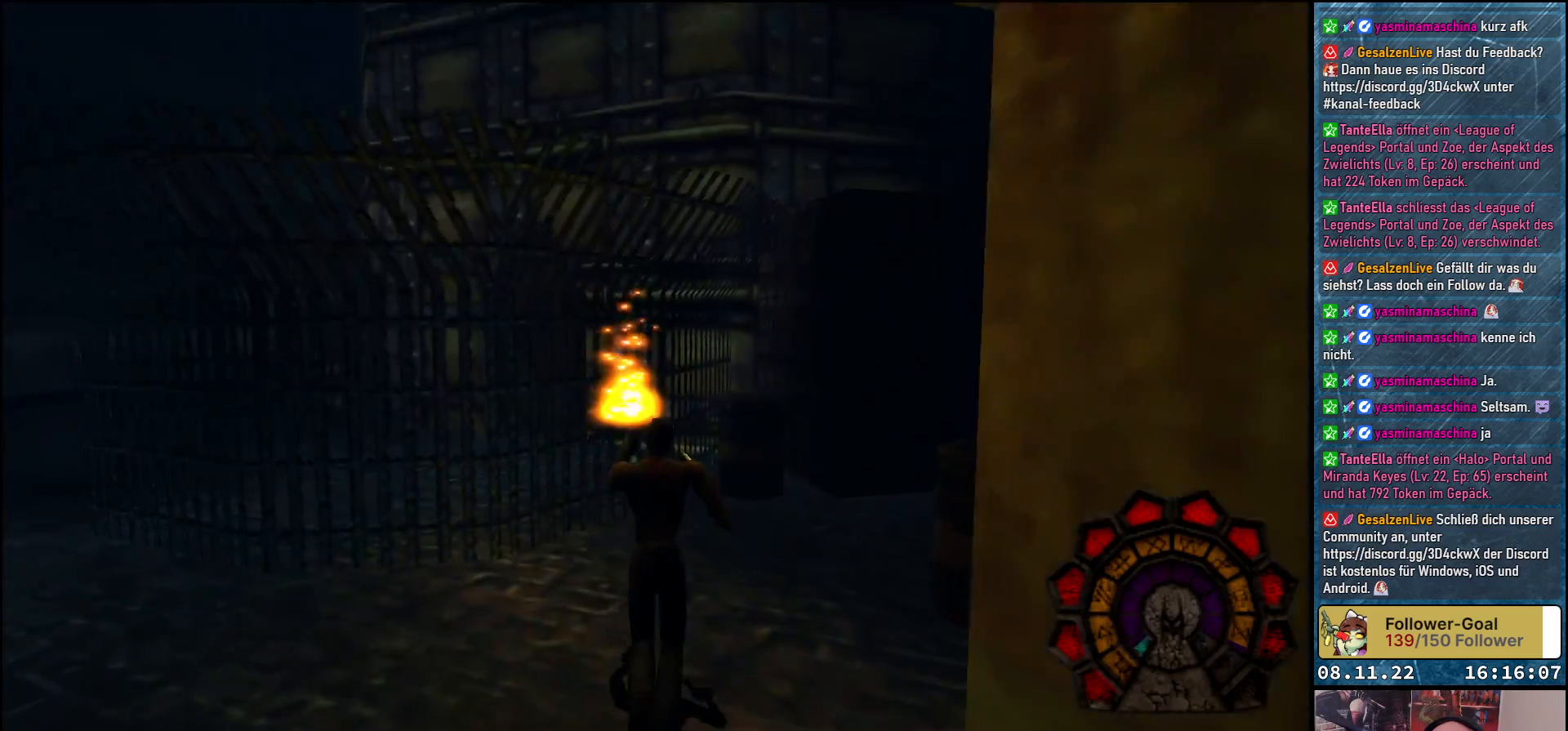
{"buttons": ["DPAD_RIGHT"], "left_stick": "center", "right_stick": "center", "events": [[100, "A", "up"], [100, "DPAD_RIGHT", "down"], [300, "DPAD_RIGHT", "up"], [417, "DPAD_UP", "up"], [467, "DPAD_RIGHT", "down"]]}
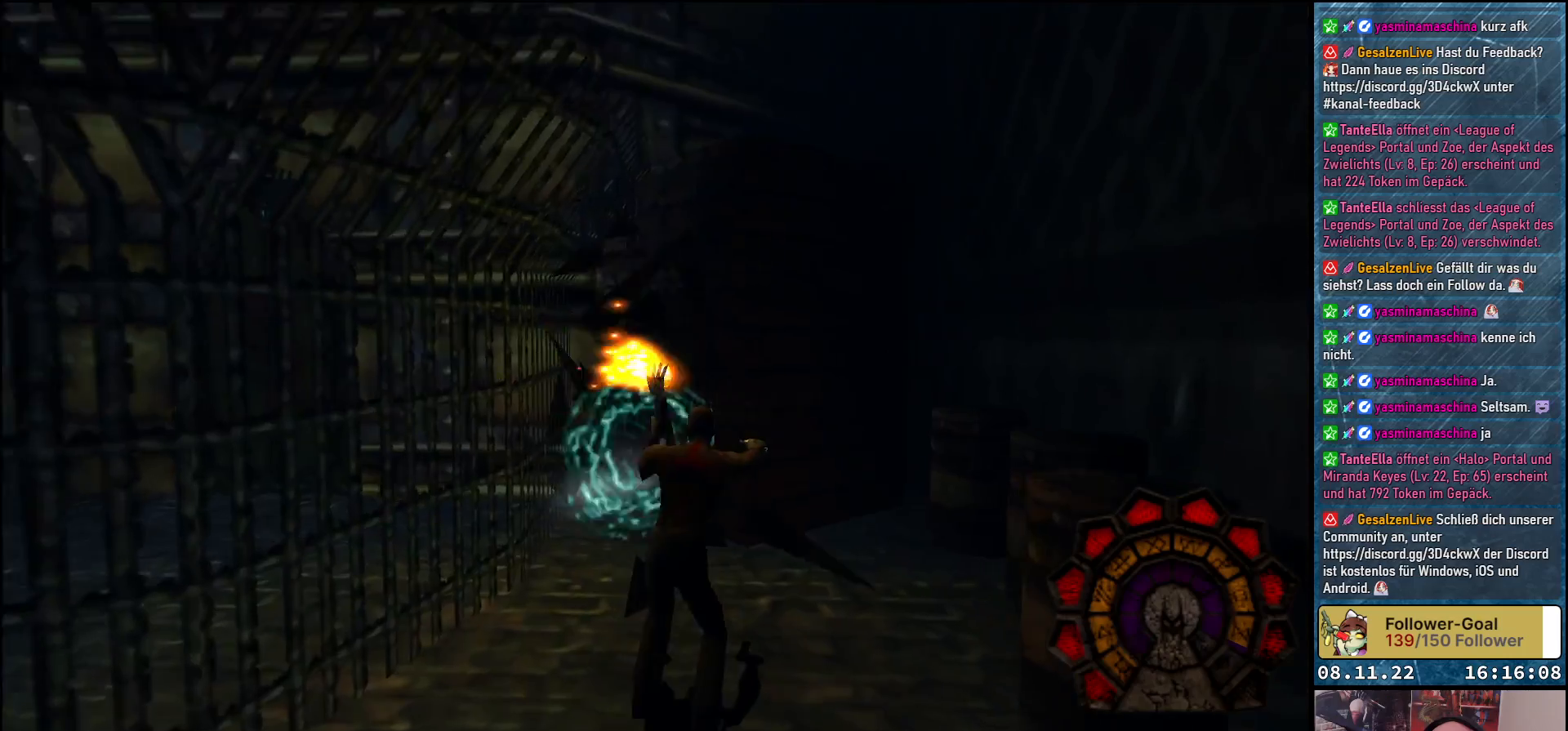
{"buttons": ["DPAD_UP"], "left_stick": "center", "right_stick": "center", "events": [[233, "A", "down"], [283, "DPAD_RIGHT", "up"], [283, "DPAD_UP", "down"], [367, "A", "up"], [400, "DPAD_UP", "up"], [467, "DPAD_UP", "down"]]}
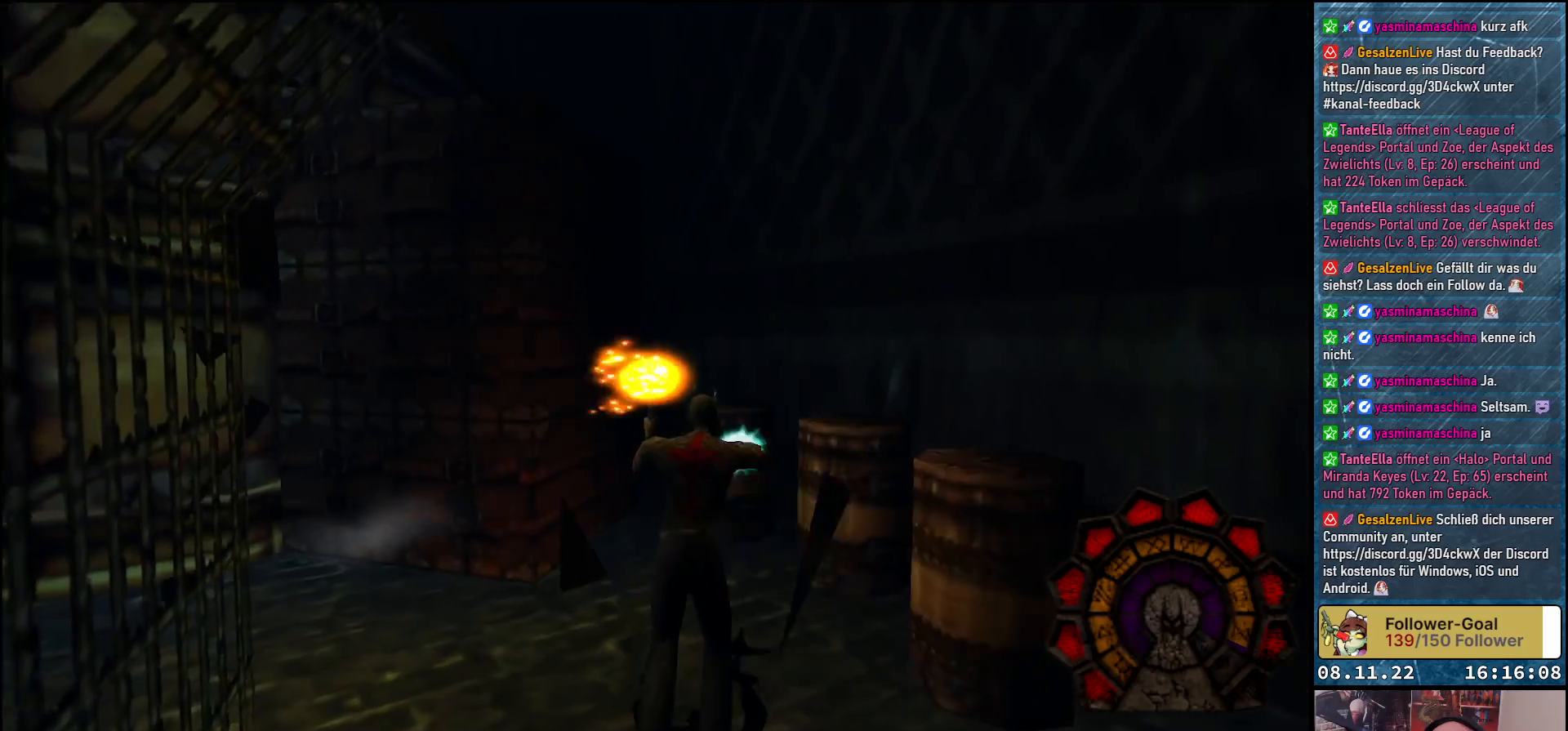
{"buttons": ["DPAD_RIGHT"], "left_stick": "center", "right_stick": "center", "events": [[300, "A", "down"], [367, "DPAD_RIGHT", "down"], [367, "DPAD_UP", "up"], [417, "A", "up"]]}
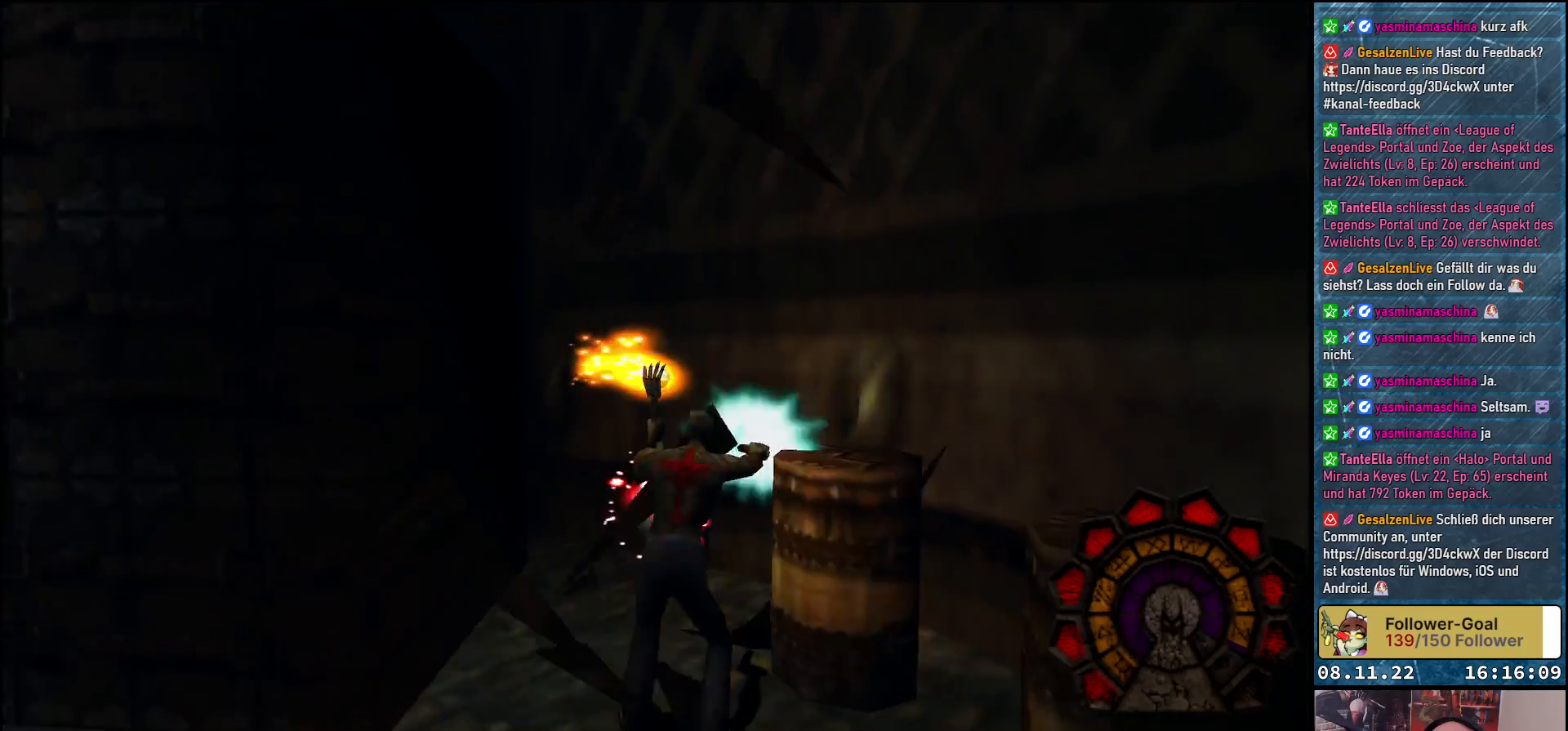
{"buttons": ["A"], "left_stick": "center", "right_stick": "center", "events": [[333, "DPAD_RIGHT", "up"], [433, "A", "down"]]}
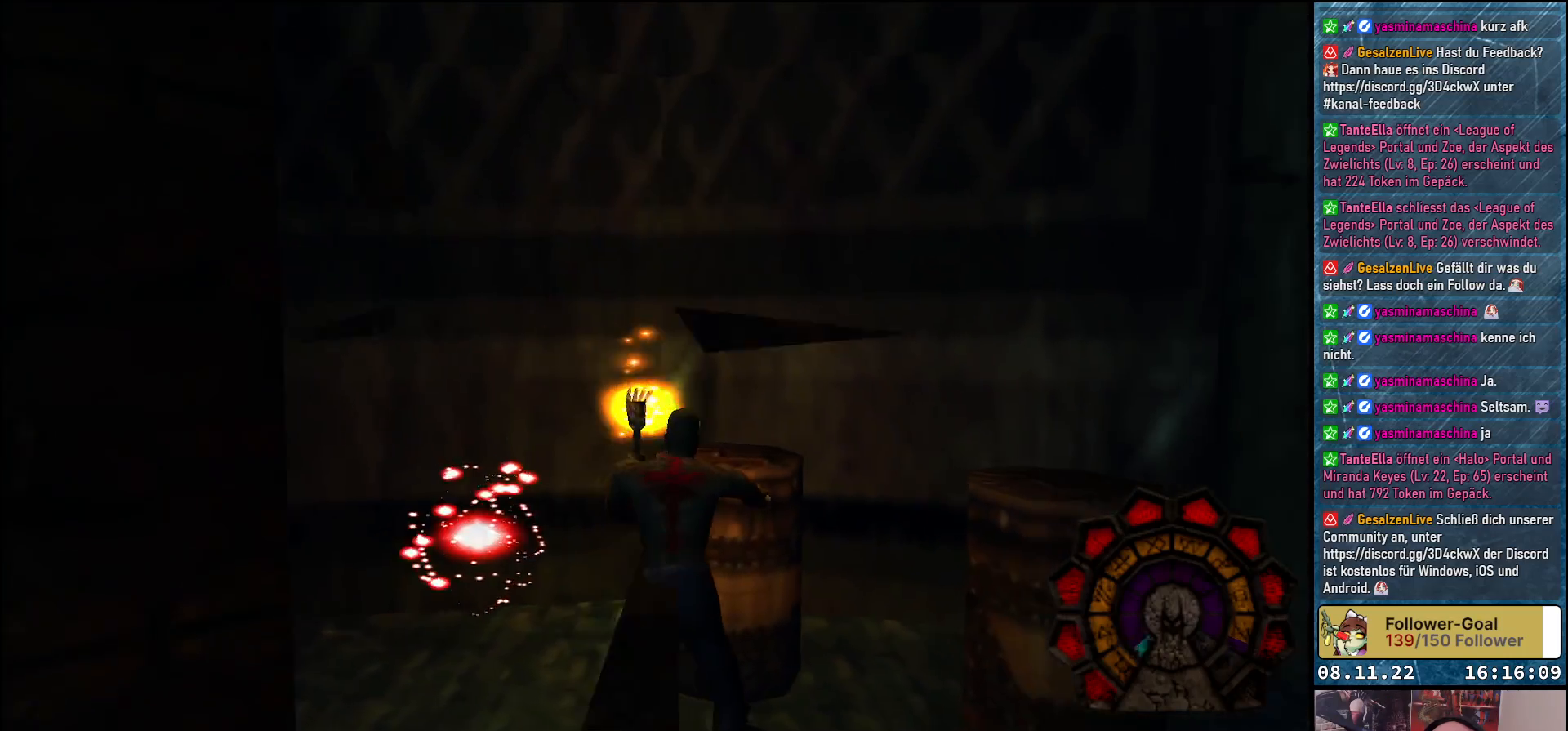
{"buttons": ["DPAD_UP", "DPAD_LEFT"], "left_stick": "center", "right_stick": "center", "events": [[83, "A", "up"], [200, "DPAD_LEFT", "down"], [350, "DPAD_UP", "down"]]}
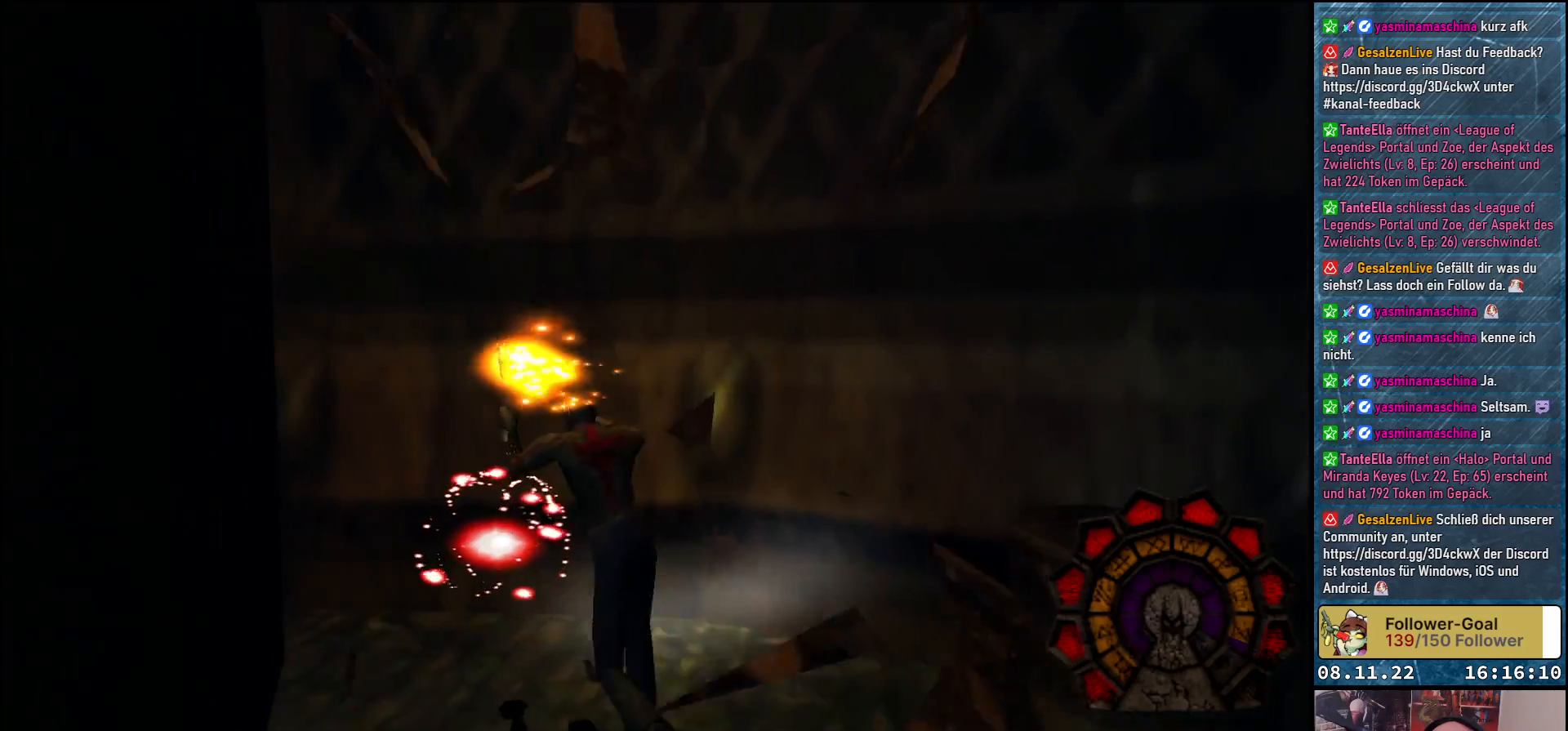
{"buttons": ["B", "DPAD_LEFT"], "left_stick": "center", "right_stick": "center", "events": [[267, "DPAD_UP", "up"], [483, "B", "down"]]}
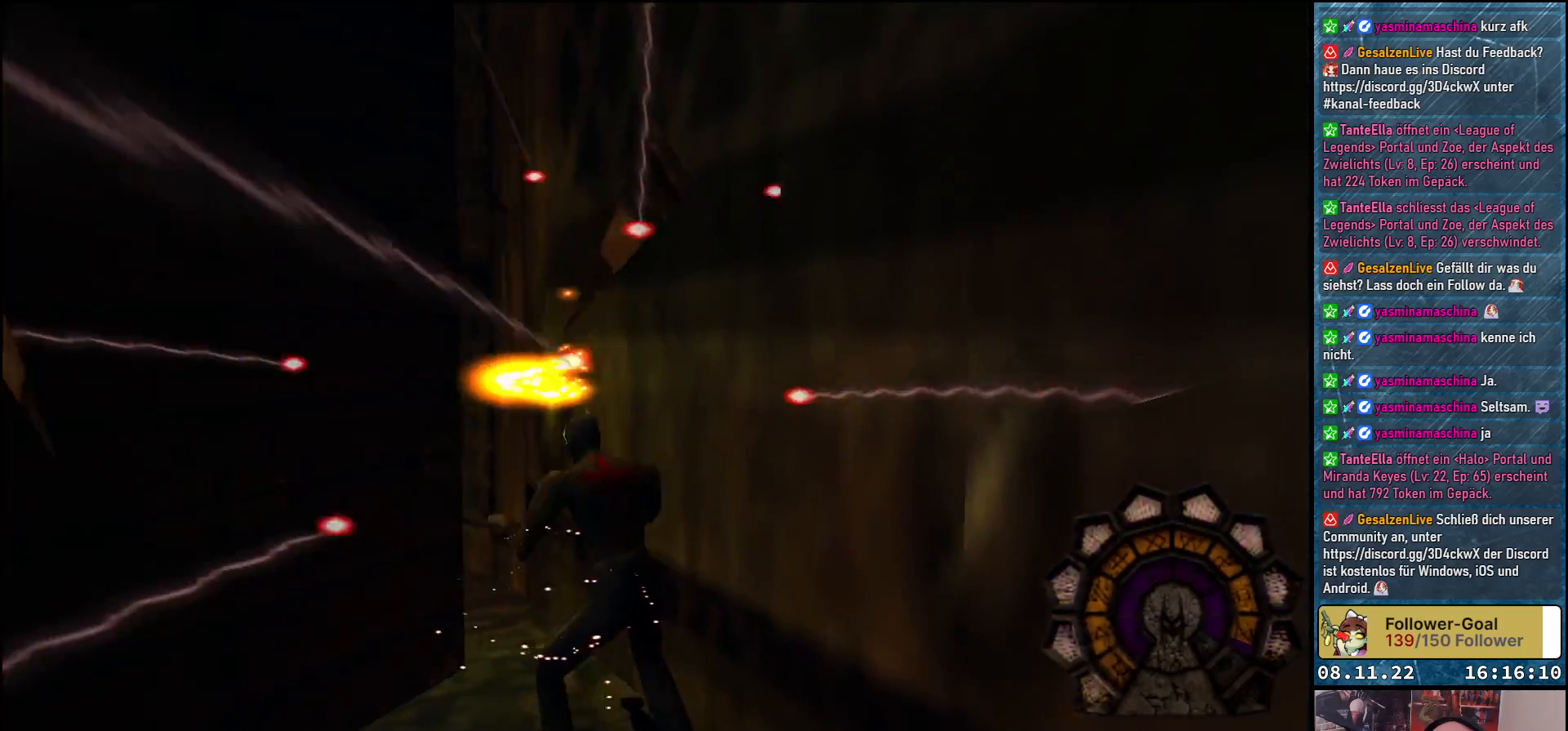
{"buttons": ["DPAD_LEFT"], "left_stick": "center", "right_stick": "center", "events": [[100, "B", "up"]]}
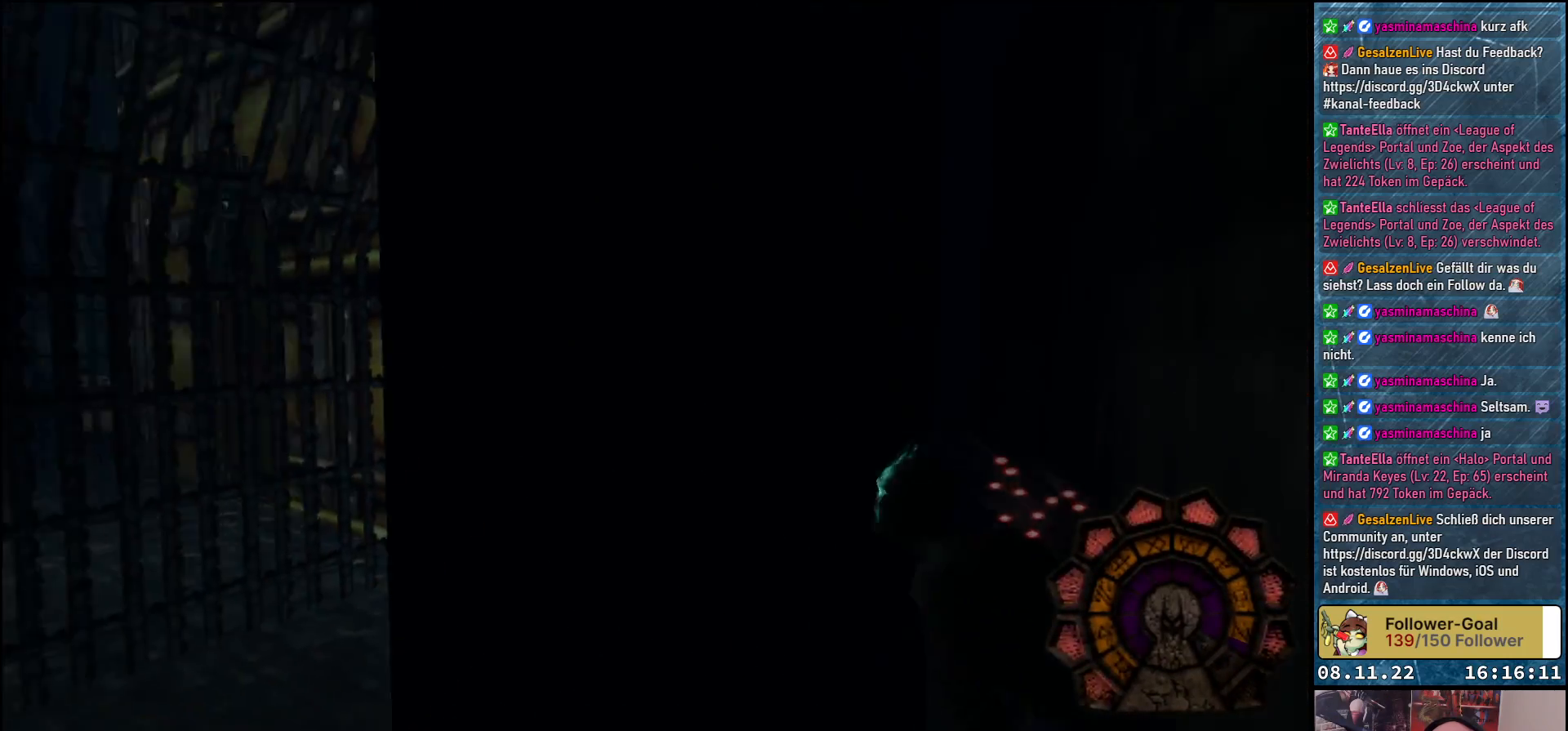
{"buttons": ["DPAD_LEFT"], "left_stick": "center", "right_stick": "center", "events": []}
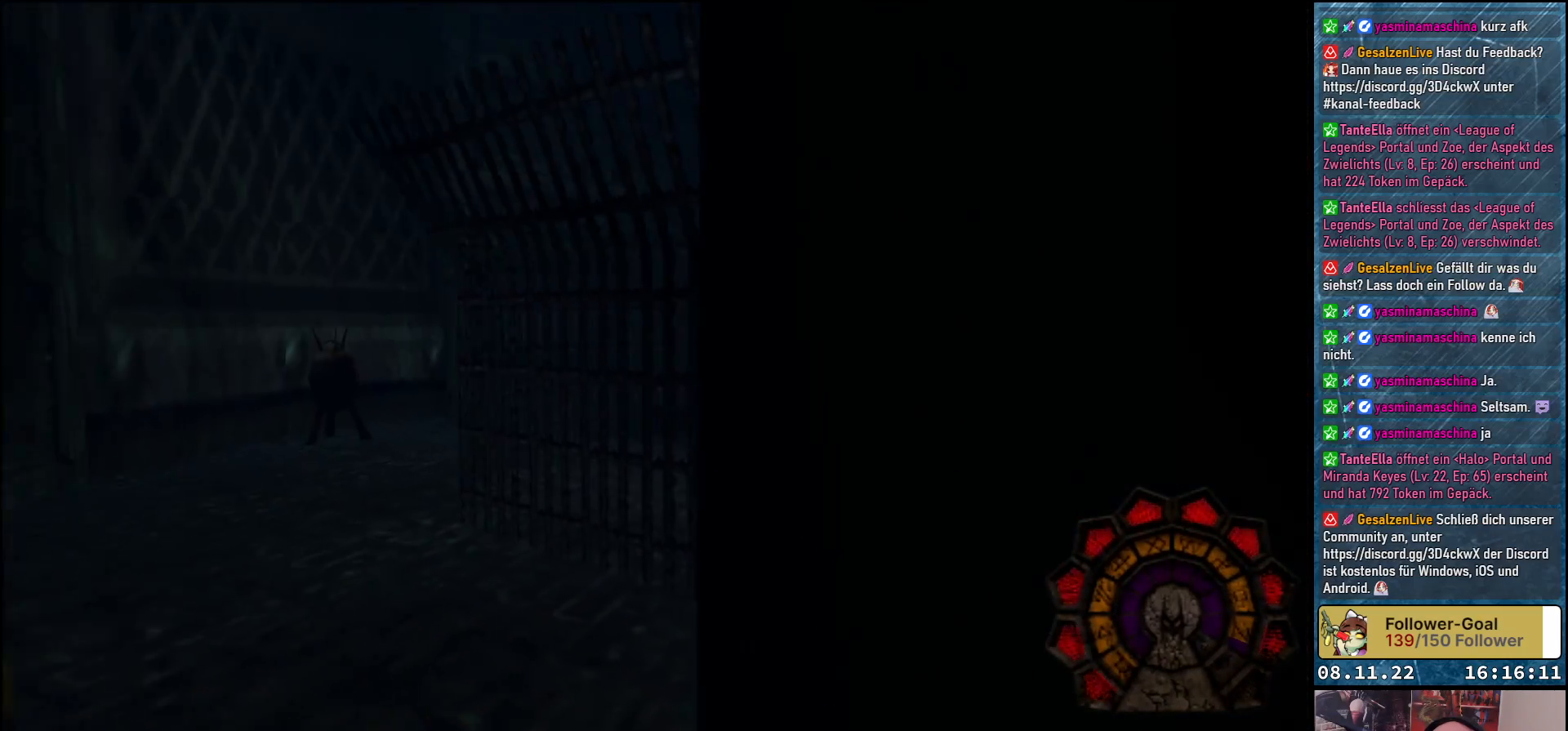
{"buttons": ["DPAD_UP"], "left_stick": "center", "right_stick": "center", "events": [[50, "DPAD_UP", "down"], [150, "DPAD_LEFT", "up"], [217, "A", "down"], [333, "A", "up"]]}
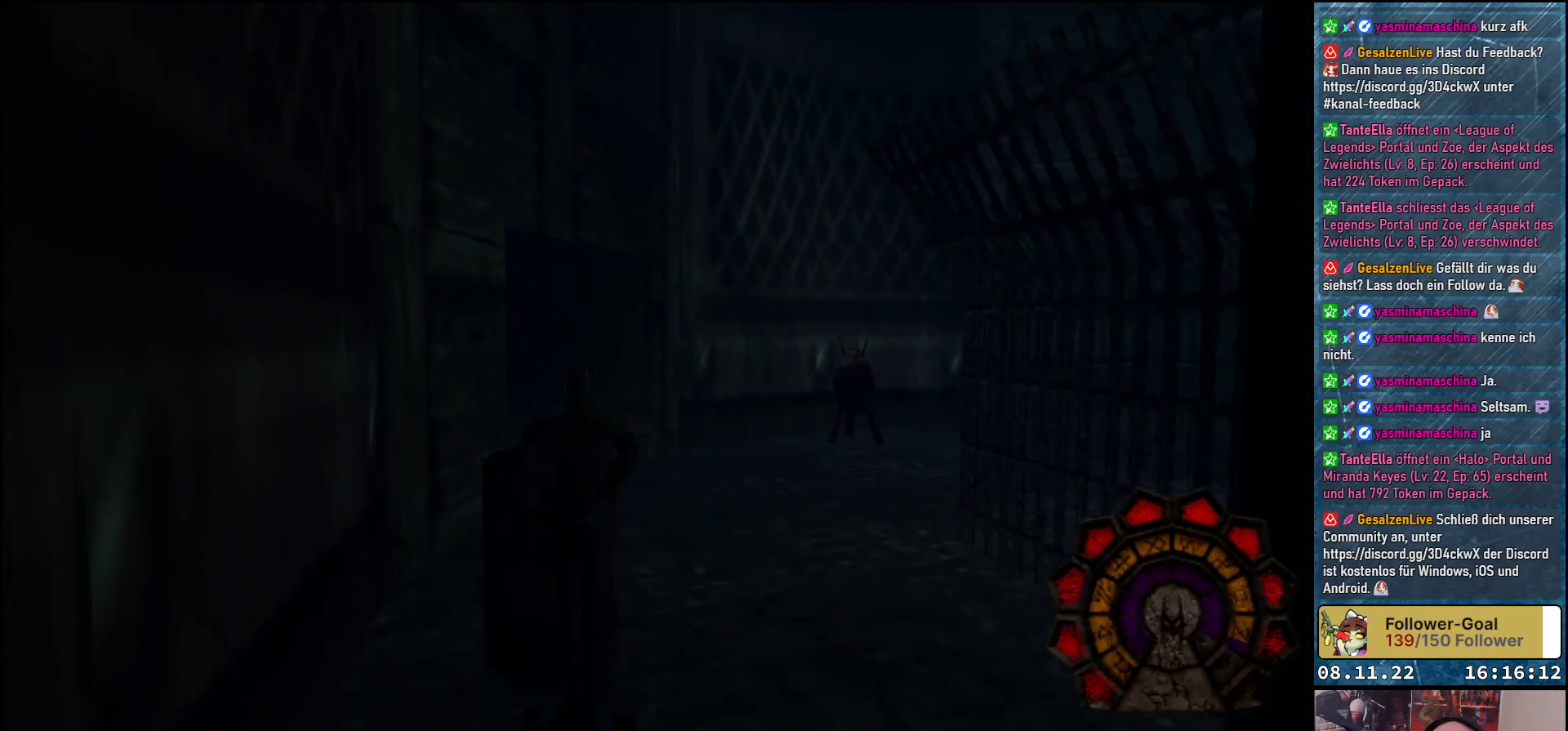
{"buttons": [], "left_stick": "center", "right_stick": "center", "events": [[100, "DPAD_UP", "up"]]}
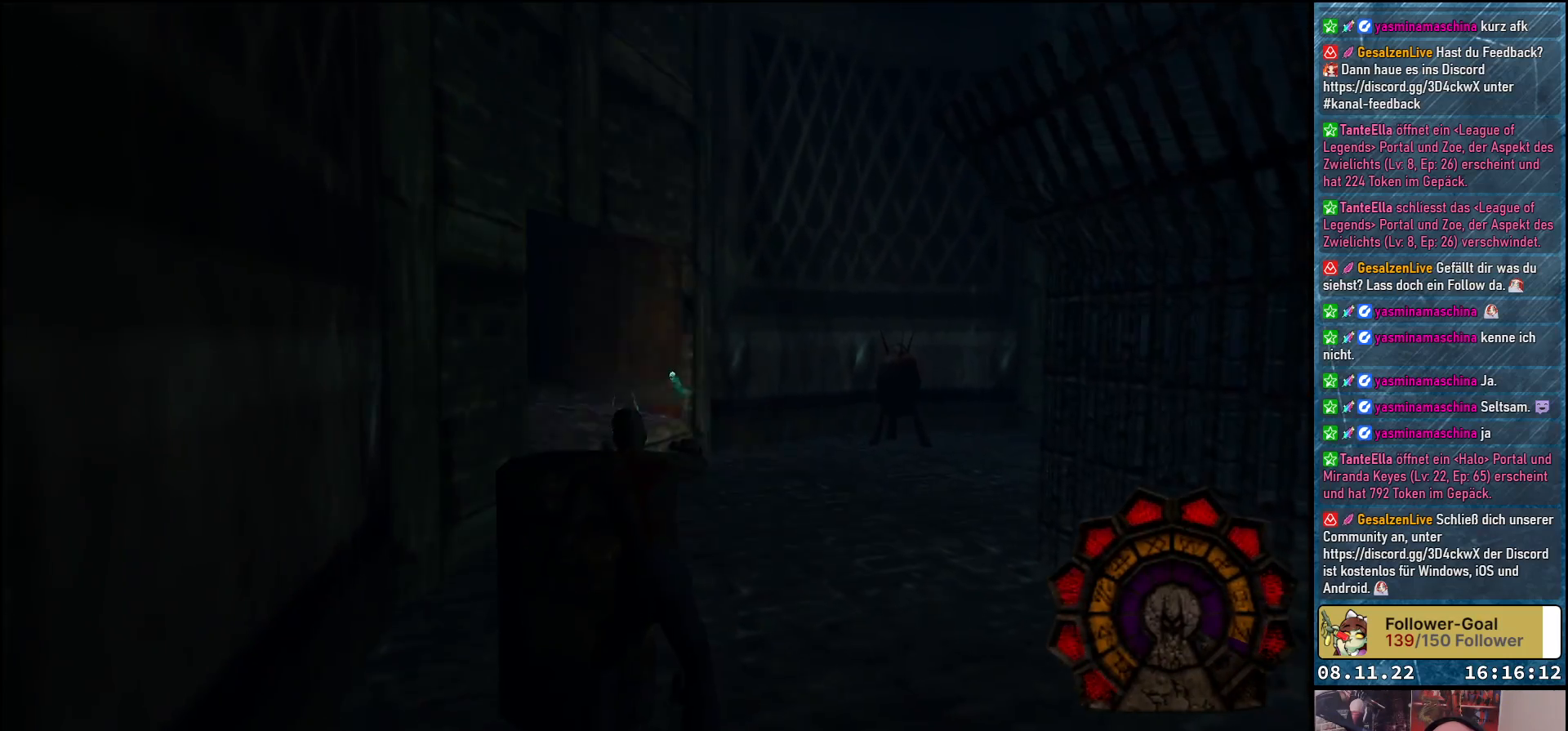
{"buttons": [], "left_stick": "center", "right_stick": "center", "events": [[100, "DPAD_LEFT", "down"], [283, "DPAD_LEFT", "up"], [300, "A", "down"], [417, "A", "up"]]}
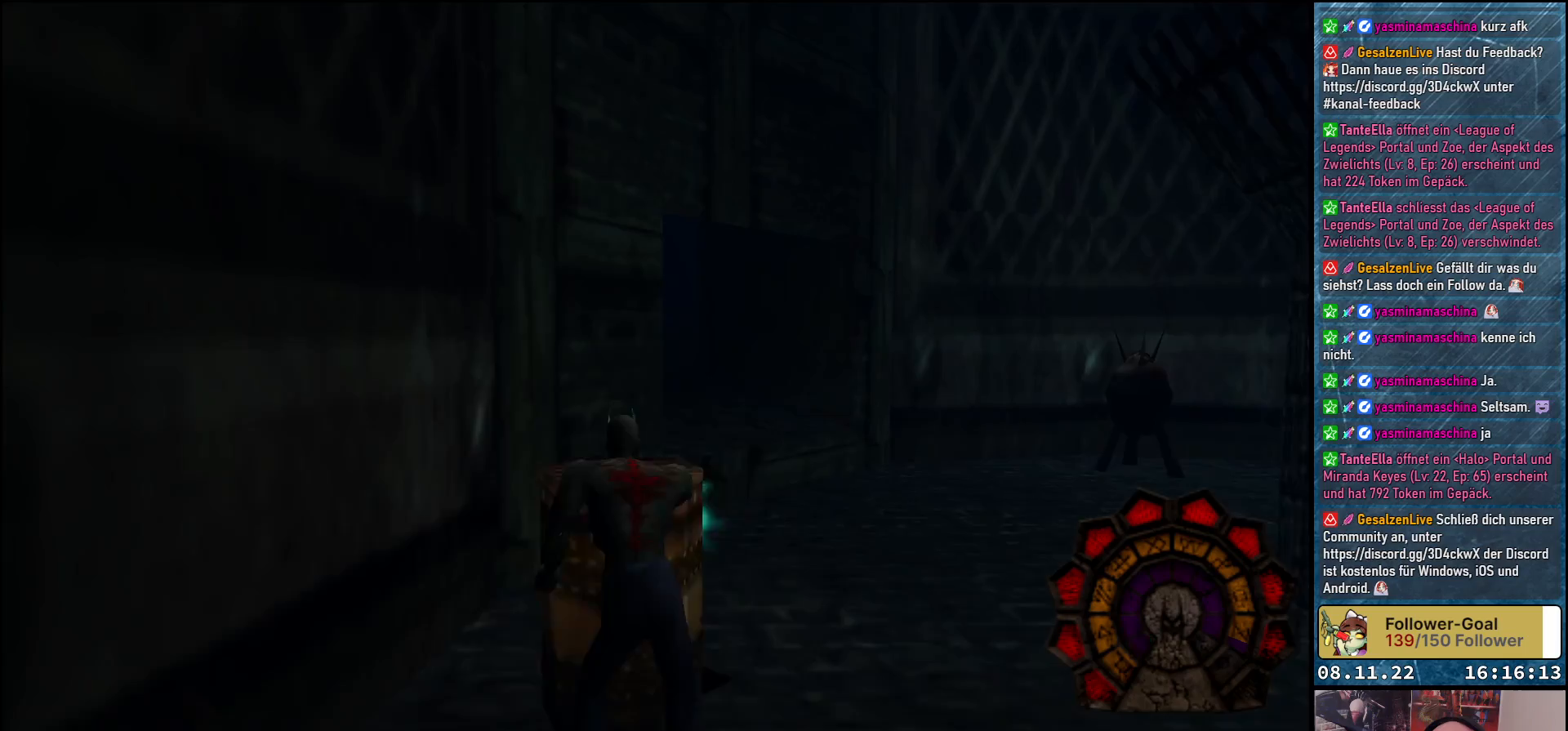
{"buttons": ["DPAD_UP", "DPAD_RIGHT"], "left_stick": "center", "right_stick": "center", "events": [[300, "DPAD_UP", "down"], [450, "DPAD_RIGHT", "down"]]}
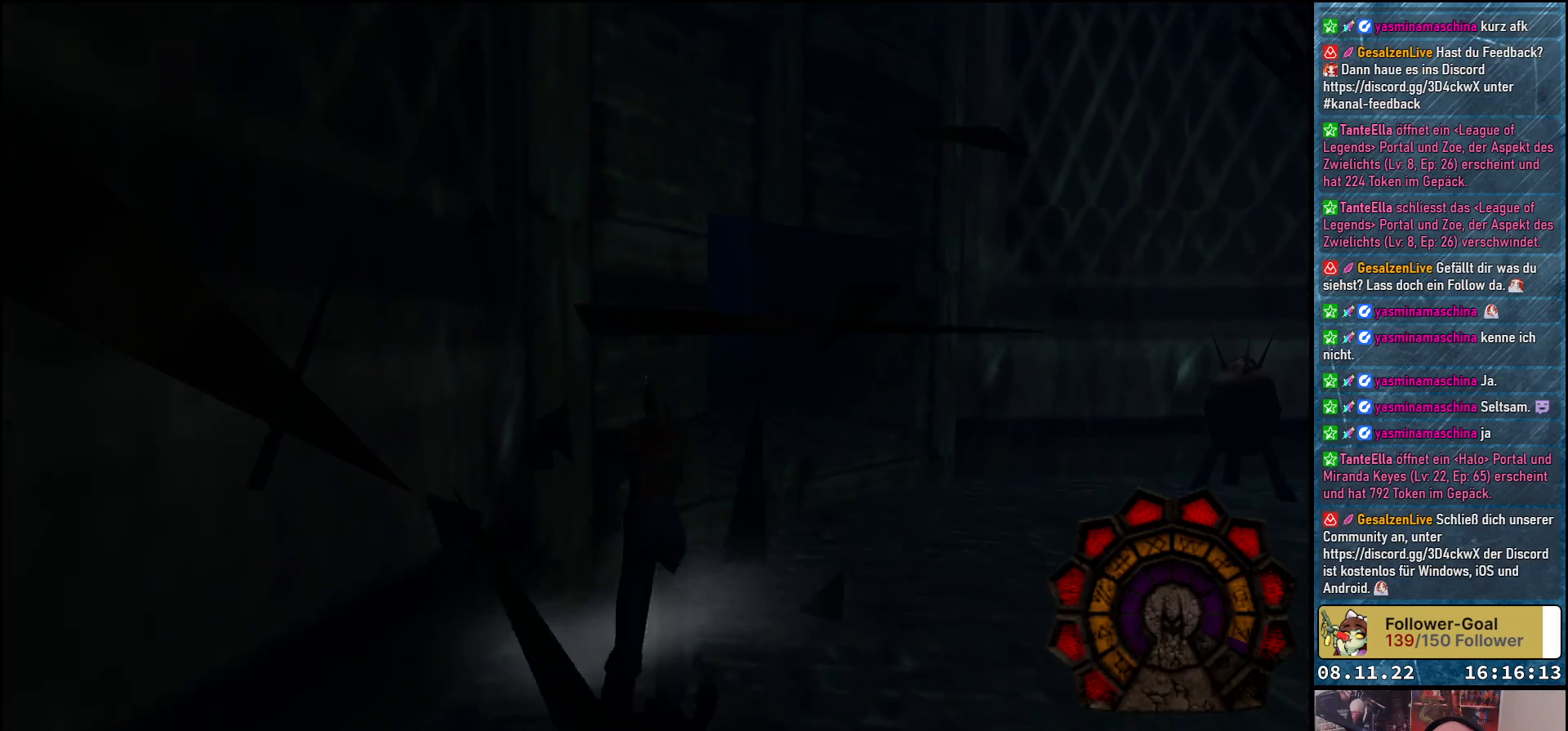
{"buttons": ["DPAD_UP"], "left_stick": "center", "right_stick": "center", "events": [[33, "DPAD_UP", "up"], [200, "DPAD_UP", "down"], [350, "A", "down"], [383, "DPAD_RIGHT", "up"], [467, "A", "up"]]}
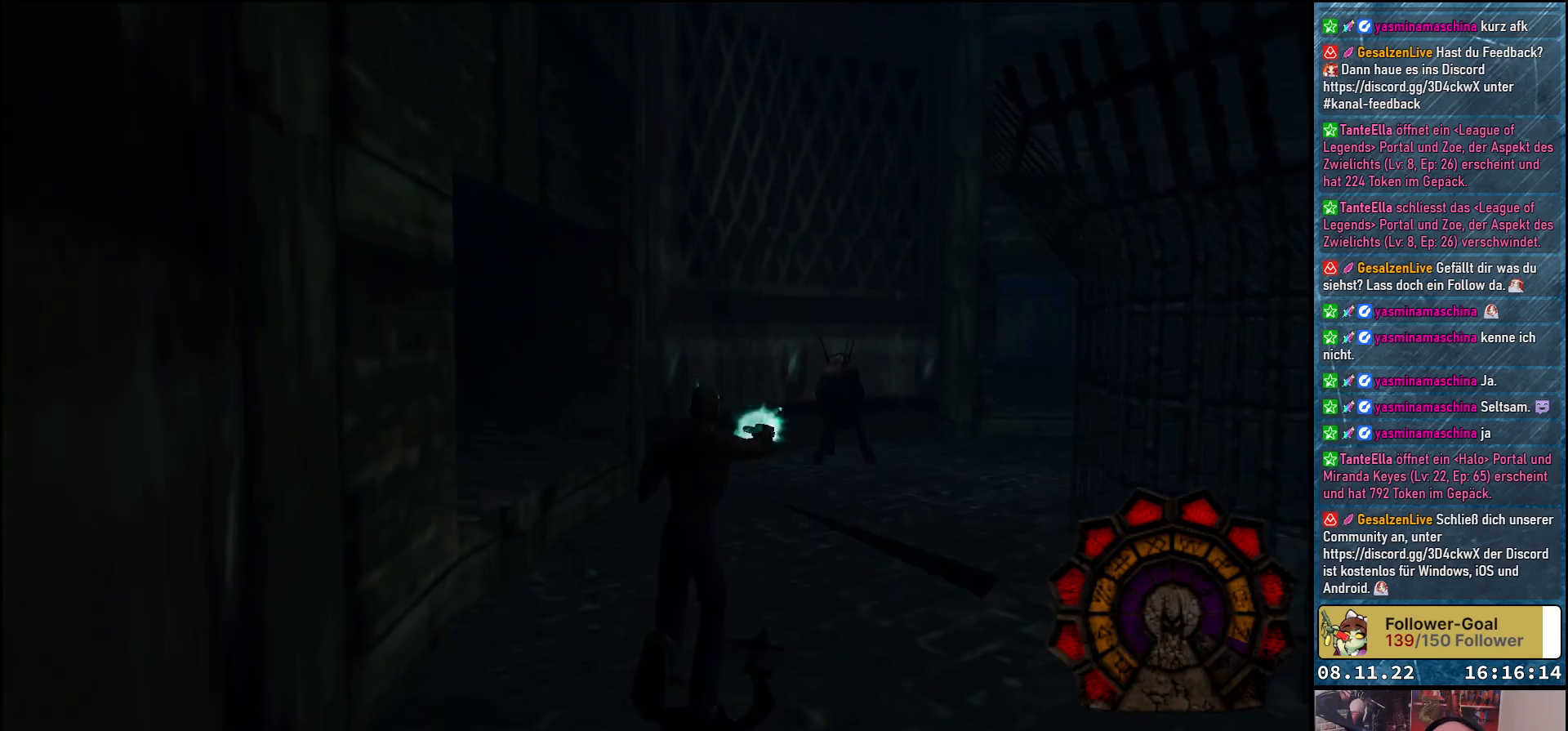
{"buttons": ["DPAD_UP"], "left_stick": "center", "right_stick": "center", "events": []}
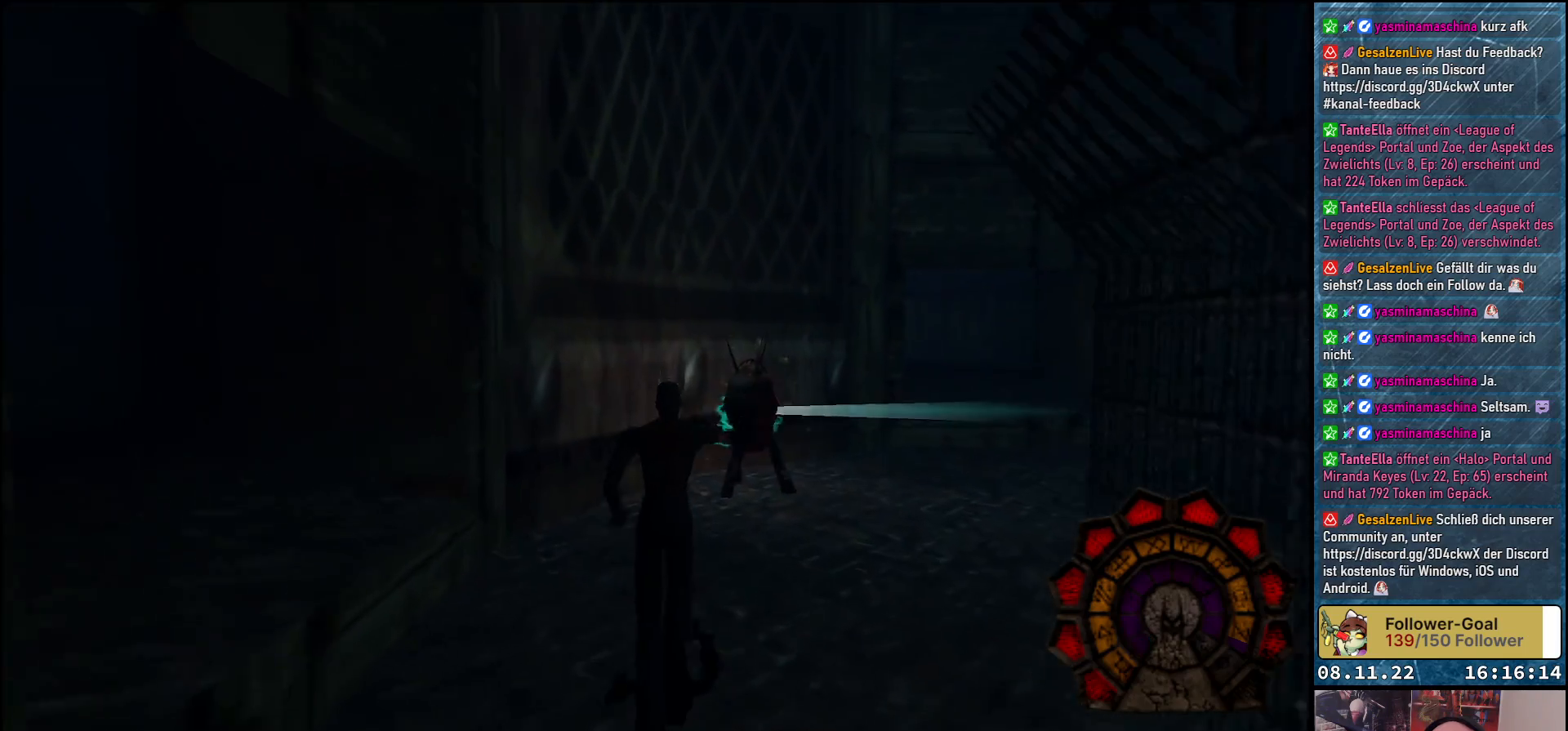
{"buttons": ["DPAD_UP", "DPAD_RIGHT"], "left_stick": "center", "right_stick": "center", "events": [[200, "DPAD_RIGHT", "down"]]}
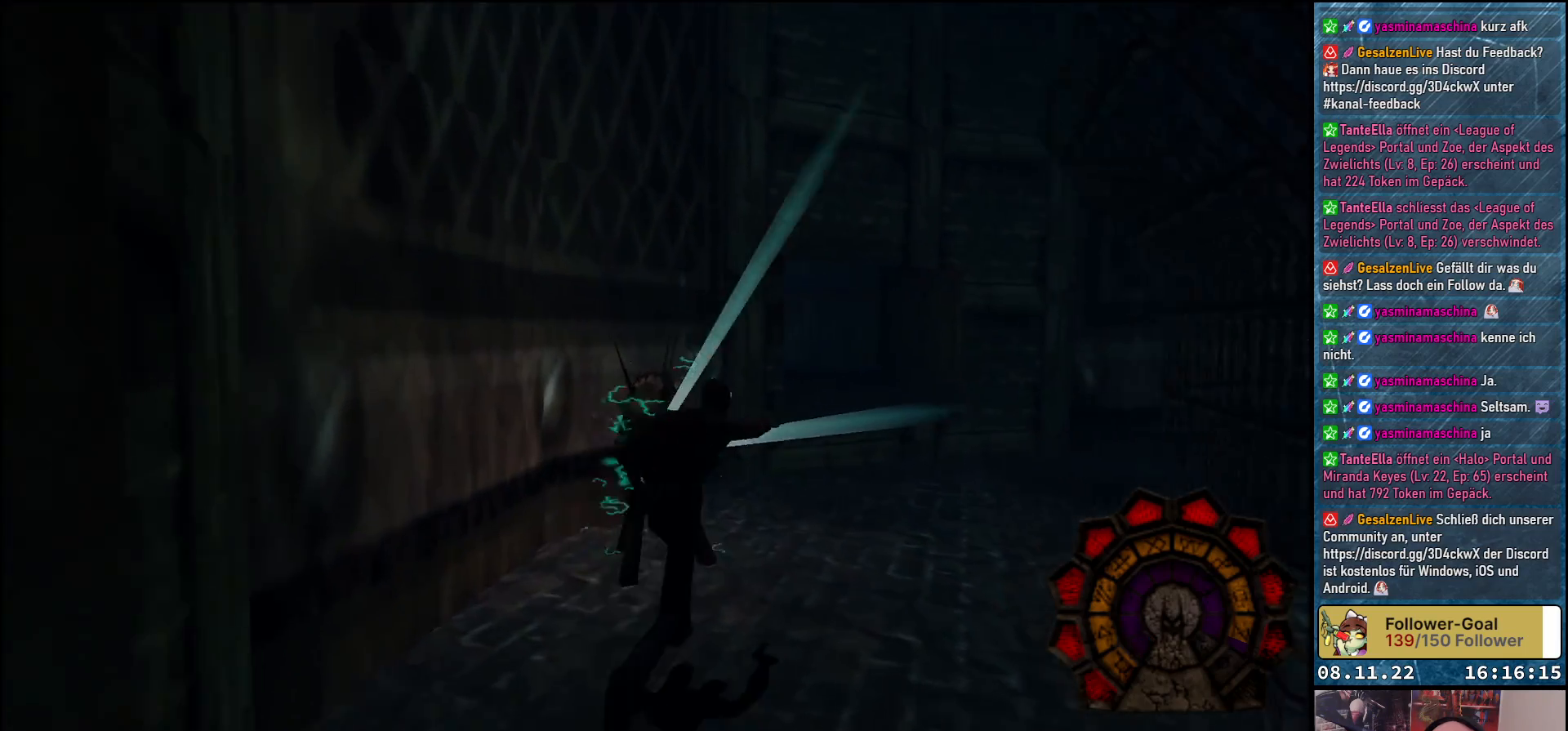
{"buttons": ["DPAD_UP", "DPAD_RIGHT"], "left_stick": "center", "right_stick": "center", "events": [[117, "DPAD_RIGHT", "up"], [500, "DPAD_RIGHT", "down"]]}
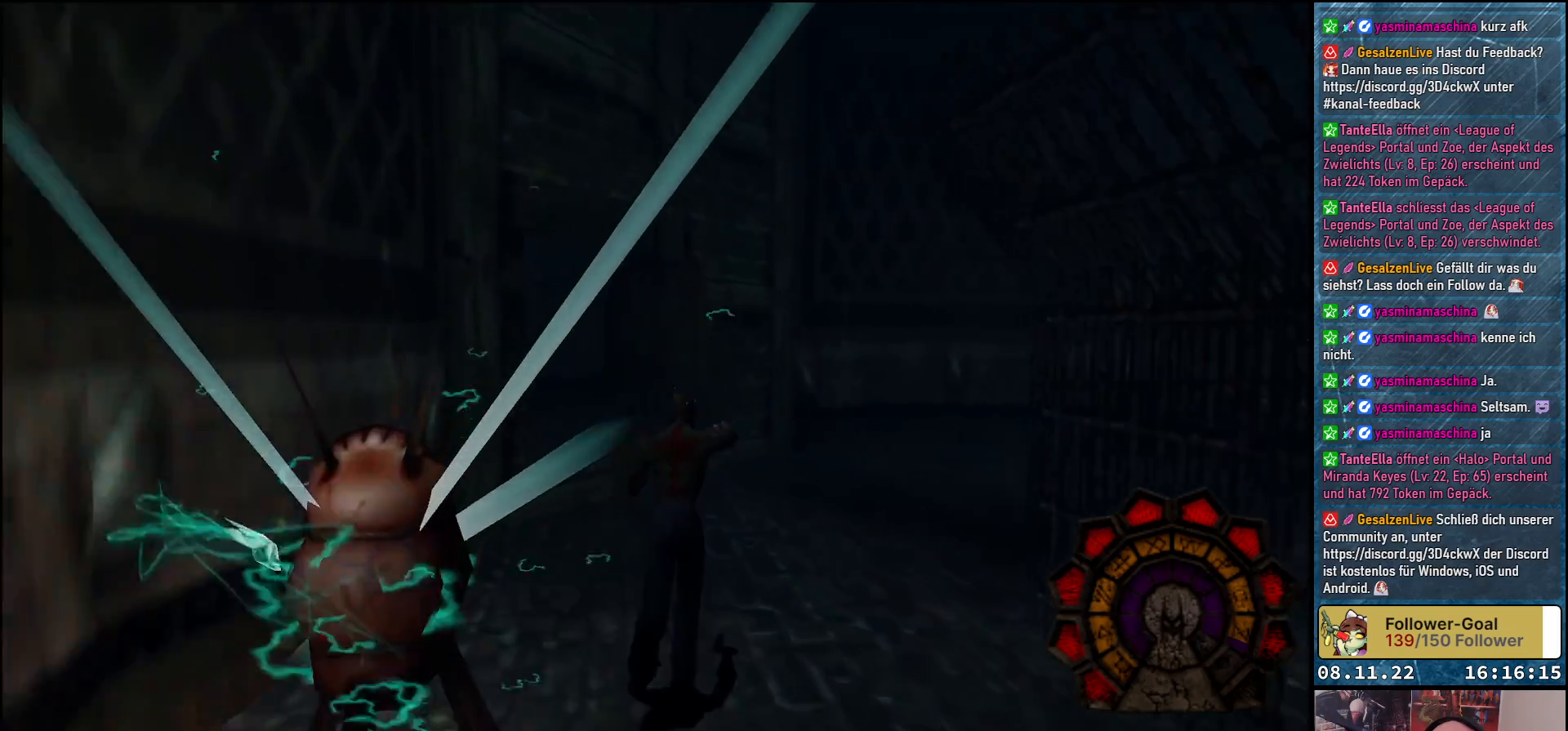
{"buttons": ["DPAD_UP"], "left_stick": "center", "right_stick": "center", "events": [[200, "DPAD_RIGHT", "up"]]}
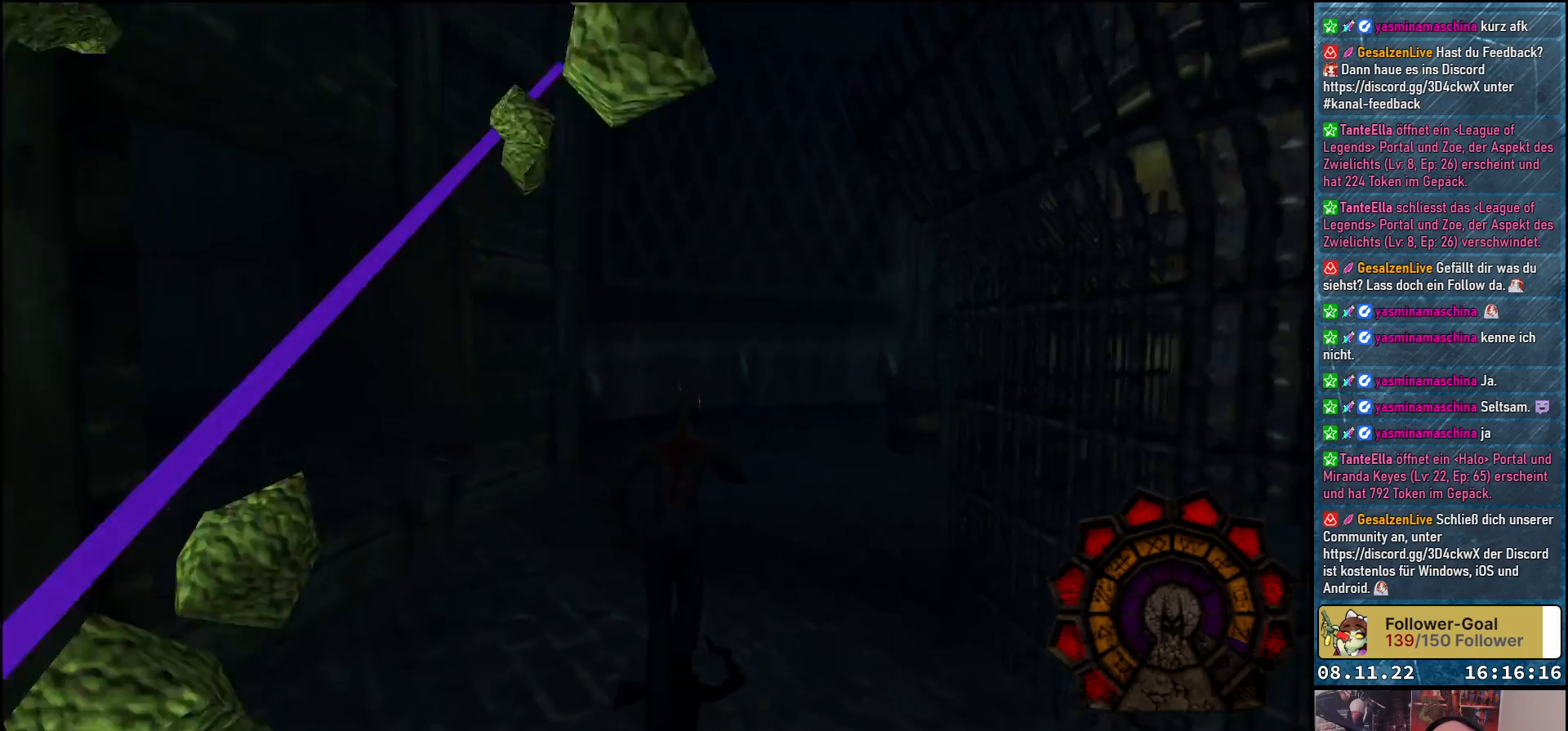
{"buttons": ["DPAD_UP"], "left_stick": "center", "right_stick": "center", "events": [[133, "DPAD_RIGHT", "down"], [300, "A", "down"], [367, "DPAD_RIGHT", "up"], [400, "A", "up"]]}
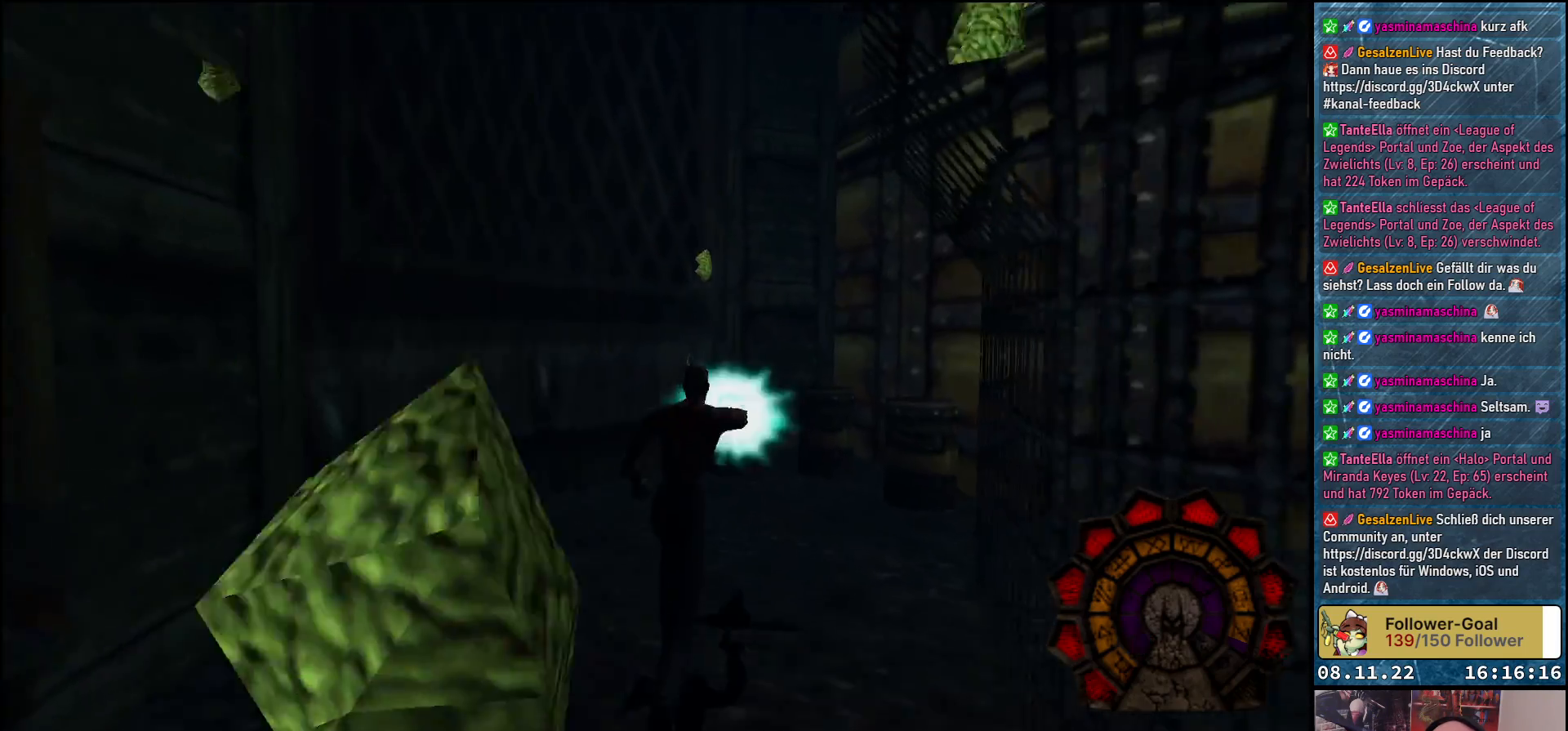
{"buttons": [], "left_stick": "center", "right_stick": "center", "events": [[200, "DPAD_RIGHT", "down"], [350, "DPAD_RIGHT", "up"], [367, "A", "down"], [433, "DPAD_UP", "up"], [483, "A", "up"]]}
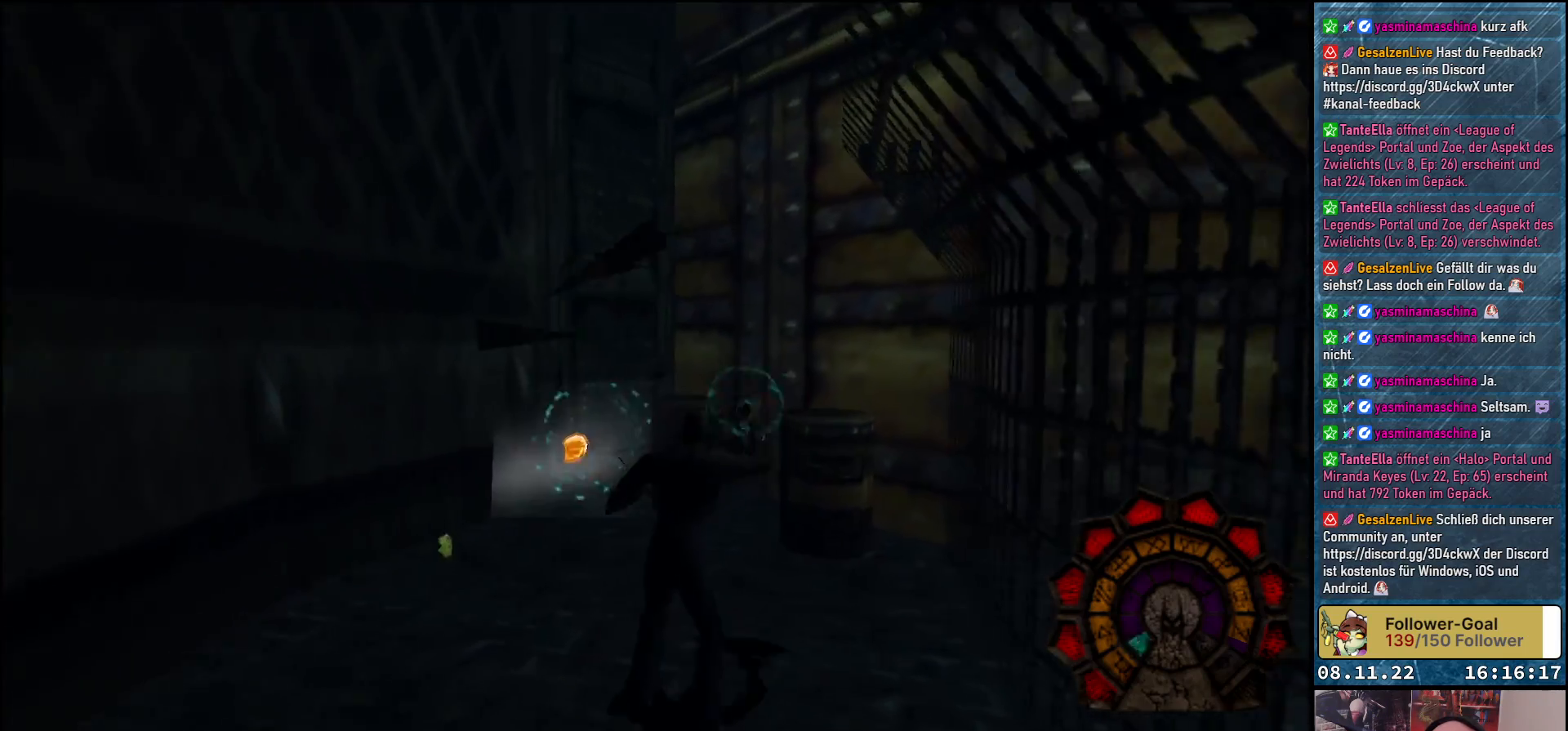
{"buttons": ["A", "DPAD_UP"], "left_stick": "center", "right_stick": "center", "events": [[300, "DPAD_RIGHT", "down"], [483, "A", "down"], [483, "DPAD_RIGHT", "up"], [483, "DPAD_UP", "down"]]}
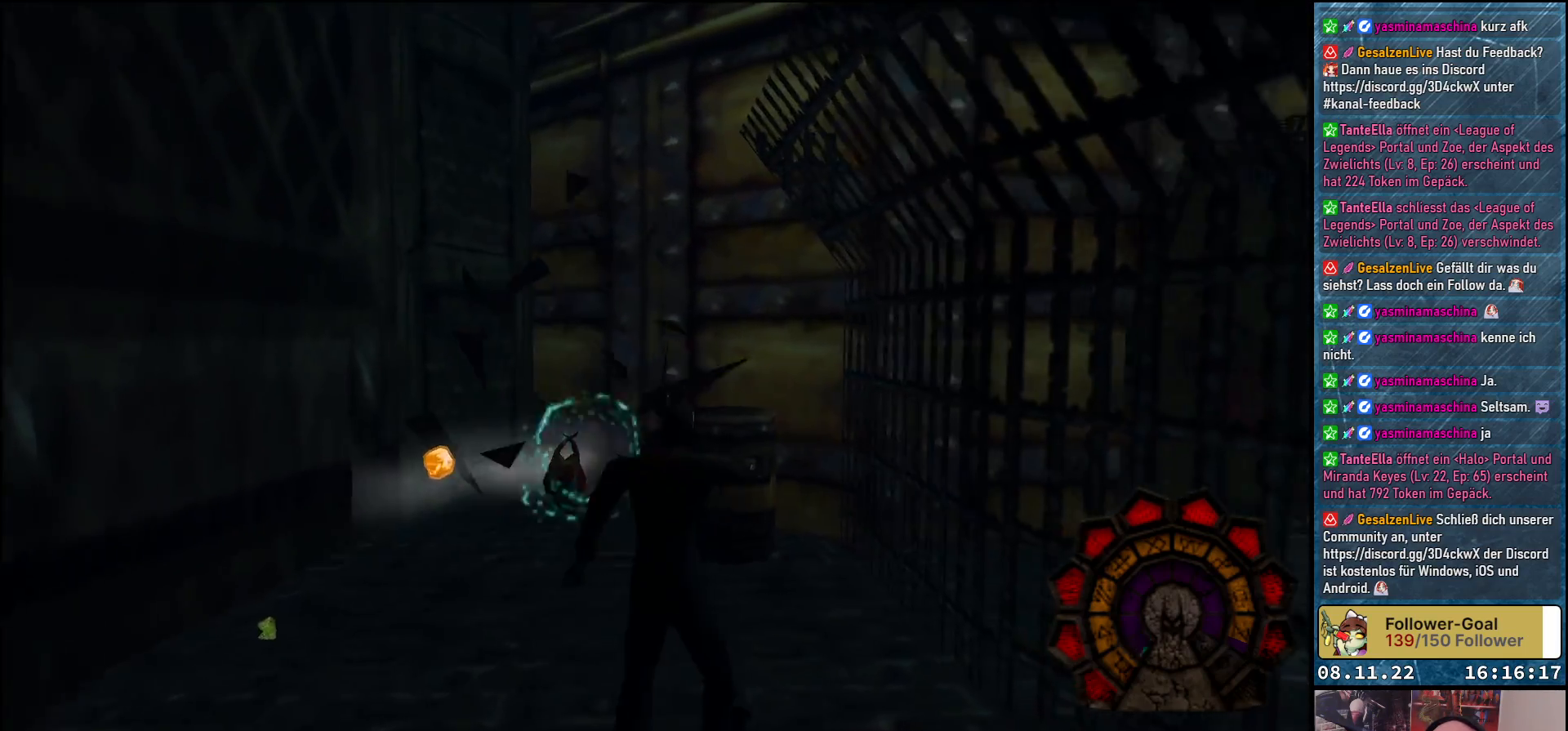
{"buttons": ["DPAD_UP", "DPAD_LEFT"], "left_stick": "center", "right_stick": "center", "events": [[117, "A", "up"], [300, "DPAD_LEFT", "down"]]}
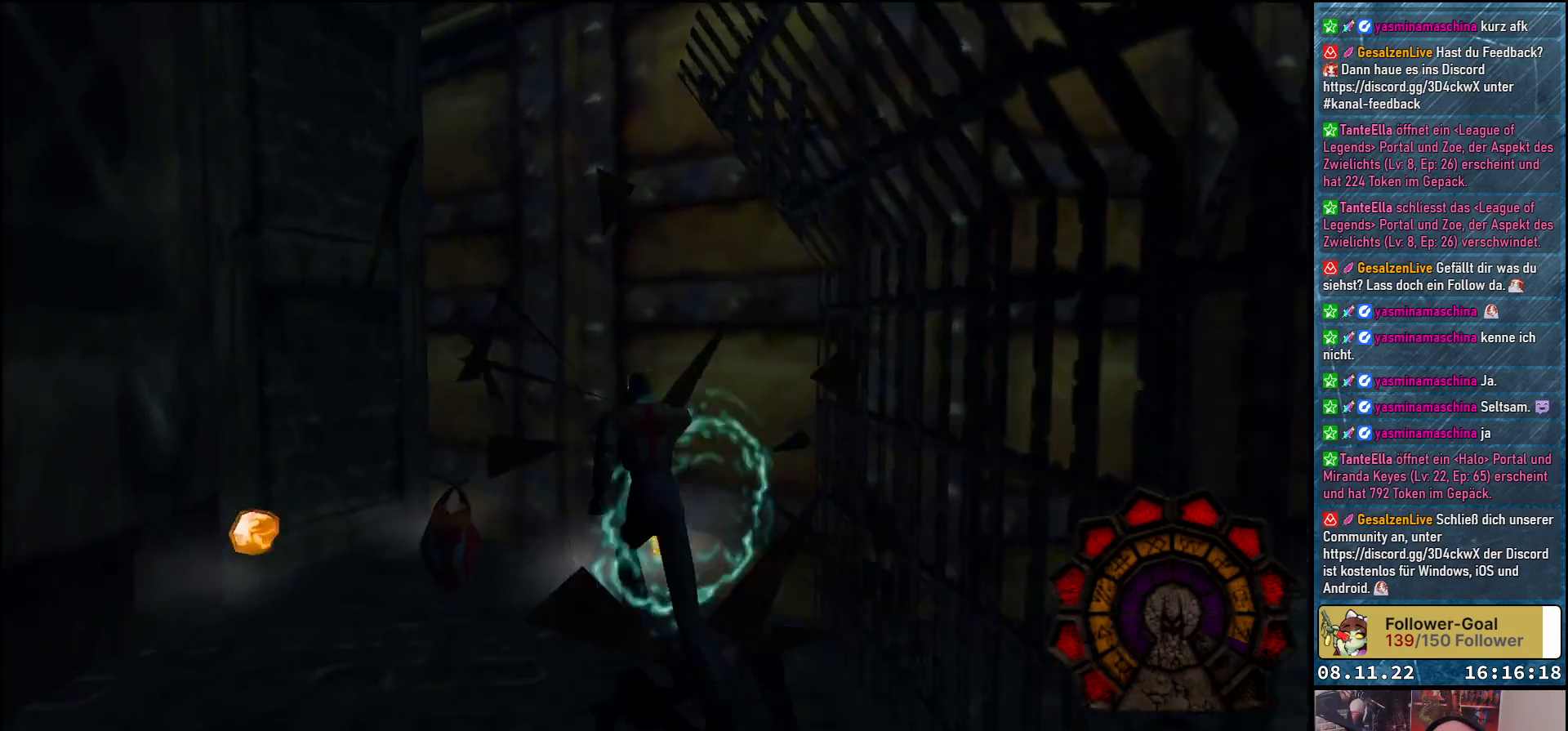
{"buttons": ["DPAD_LEFT"], "left_stick": "center", "right_stick": "center", "events": [[500, "DPAD_UP", "up"]]}
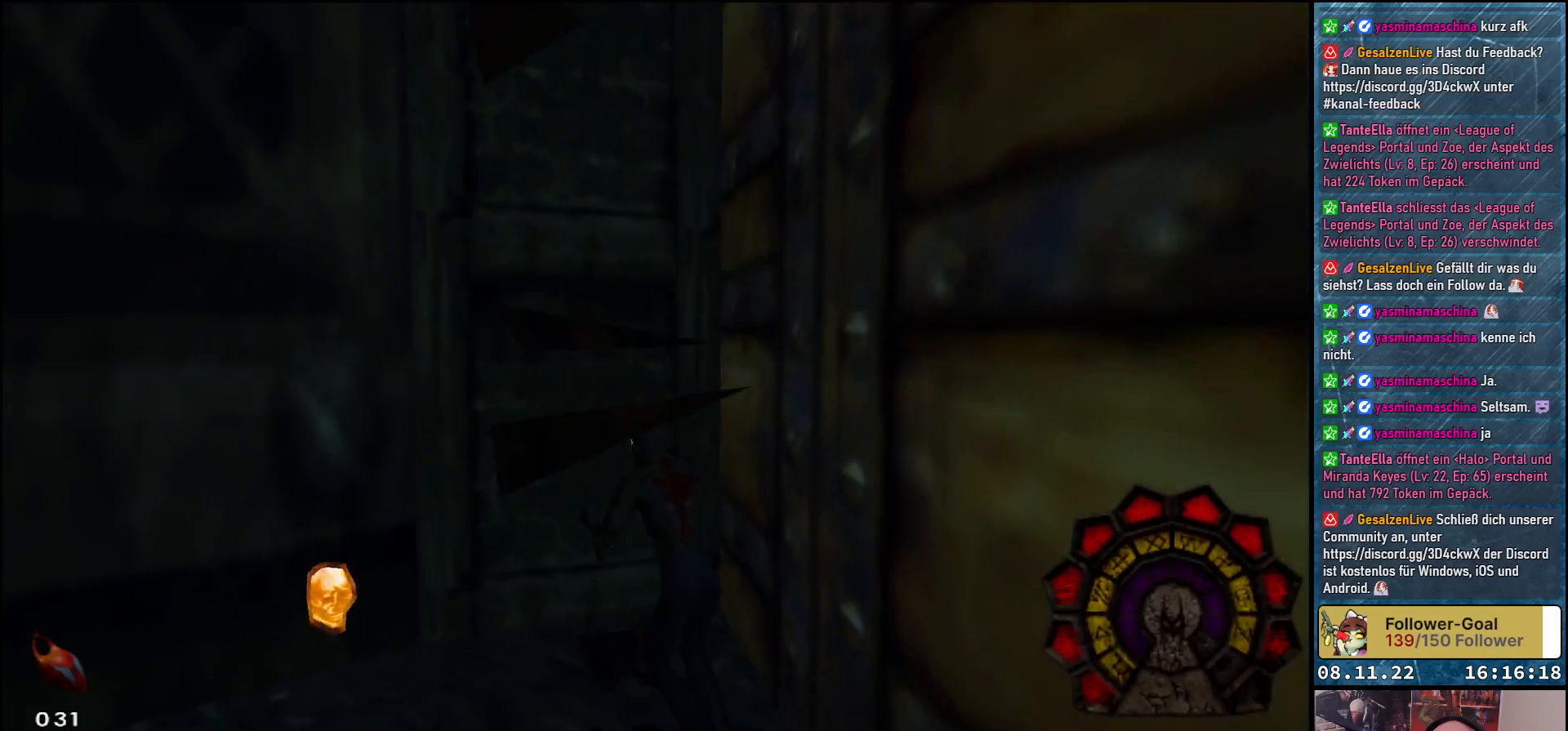
{"buttons": ["DPAD_UP", "DPAD_LEFT"], "left_stick": "center", "right_stick": "center", "events": [[317, "DPAD_UP", "down"]]}
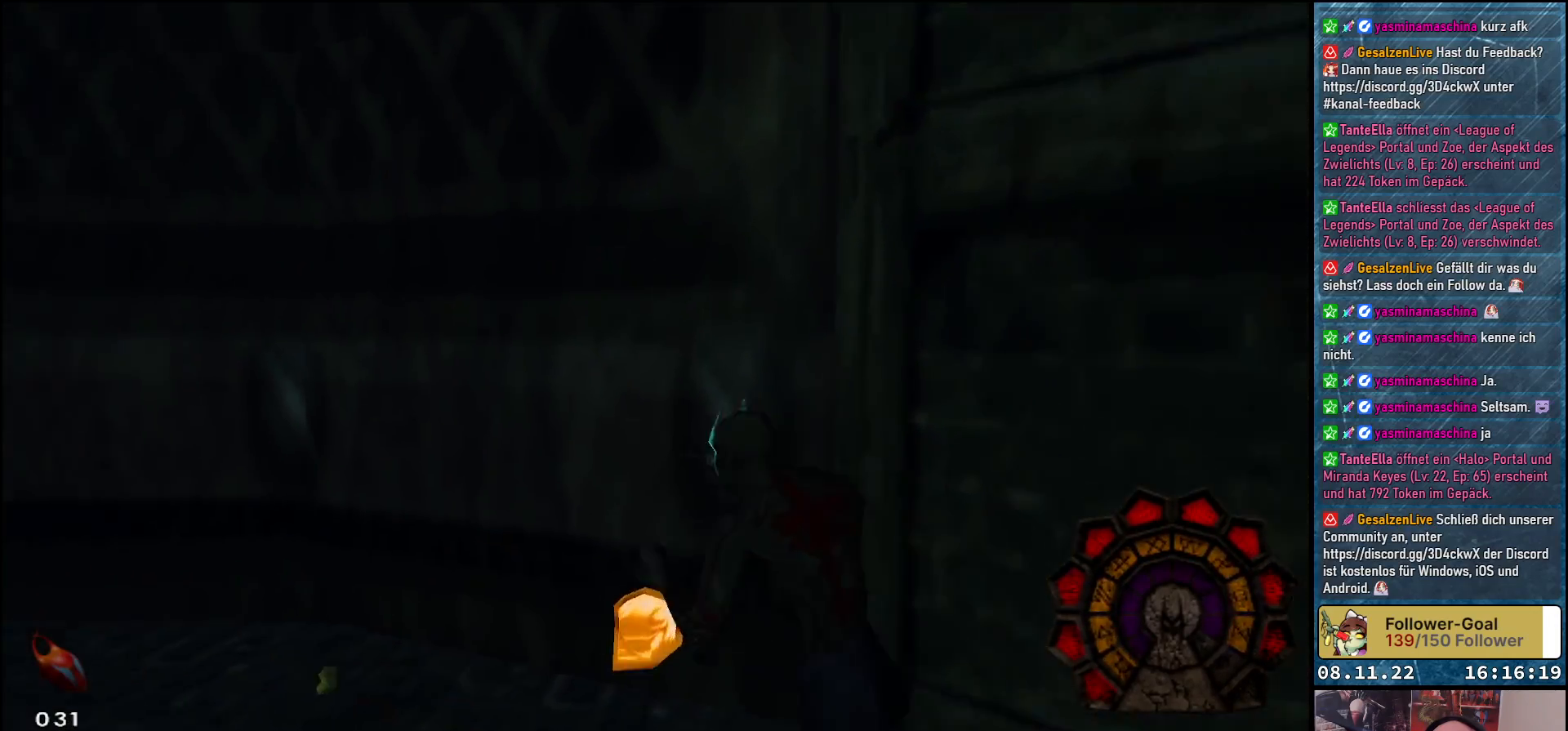
{"buttons": ["DPAD_UP", "DPAD_LEFT"], "left_stick": "center", "right_stick": "center", "events": []}
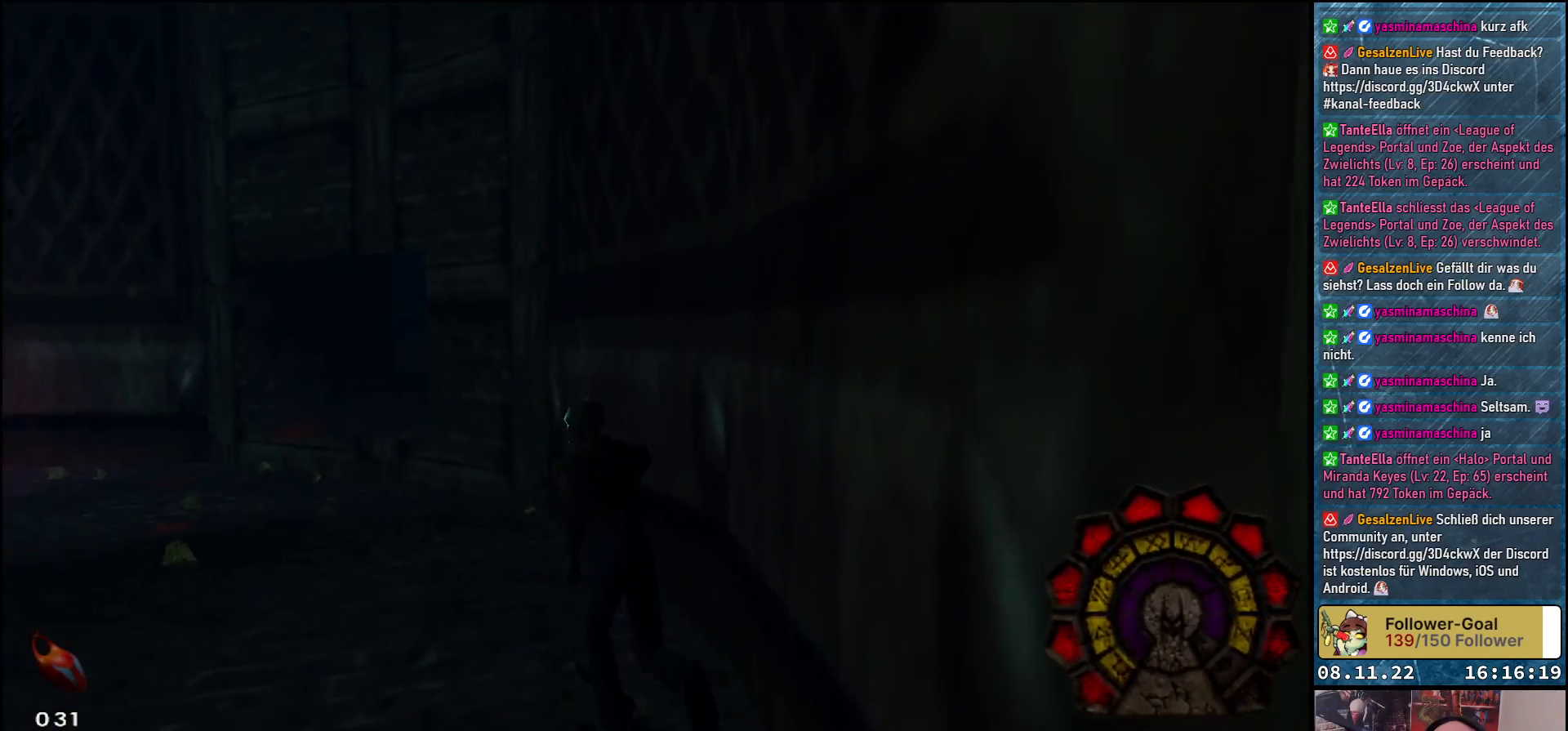
{"buttons": ["DPAD_UP"], "left_stick": "center", "right_stick": "center", "events": [[133, "DPAD_LEFT", "up"]]}